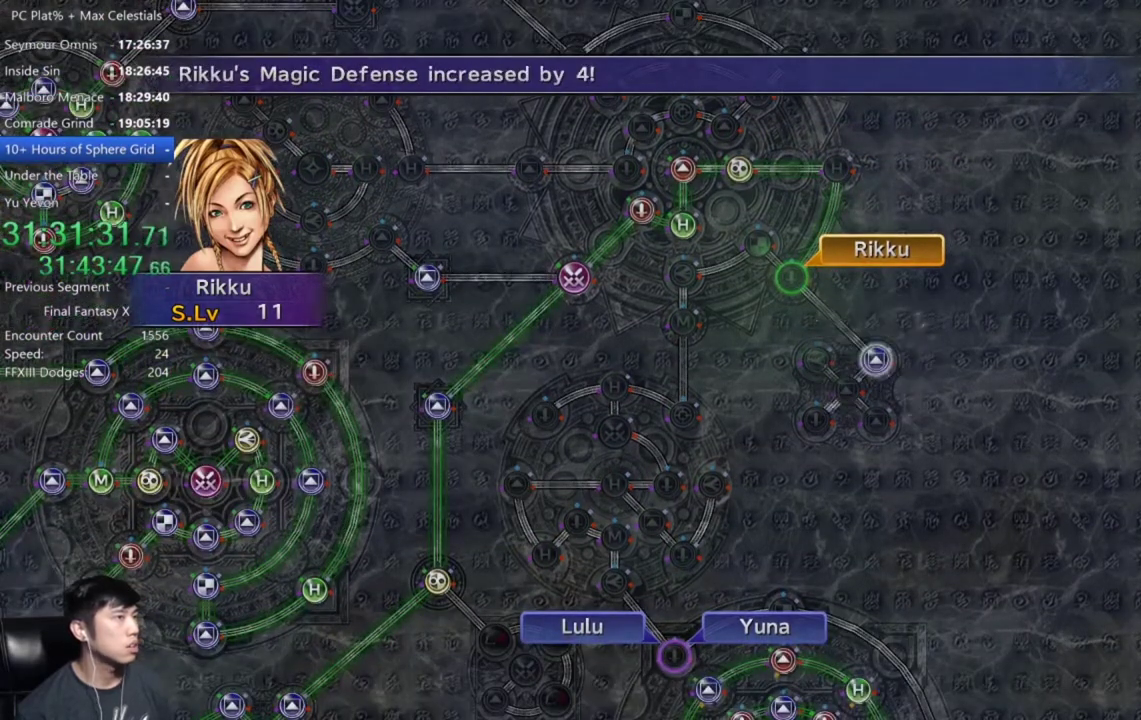
Gameplay with a controller (Xbox layout); each line is a JSON object with the inputs held at the frame after it. "events" lists button and stick changes between this image and that frame as [ms after this image, input, new state], when the widget could be followed in between. Not read: START.
{"buttons": ["A"], "left_stick": "center", "right_stick": "center"}
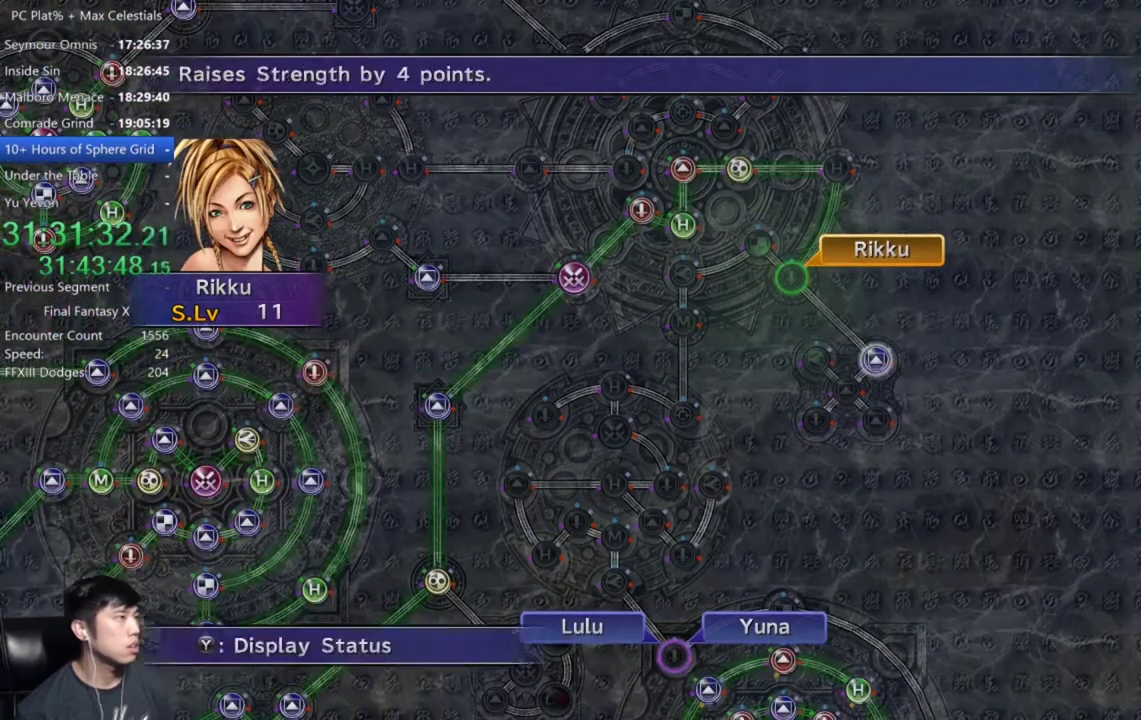
{"buttons": ["DPAD_UP"], "left_stick": "center", "right_stick": "center", "events": [[34, "A", "up"], [167, "A", "down"], [200, "A", "up"], [334, "A", "down"], [401, "A", "up"], [501, "DPAD_UP", "down"]]}
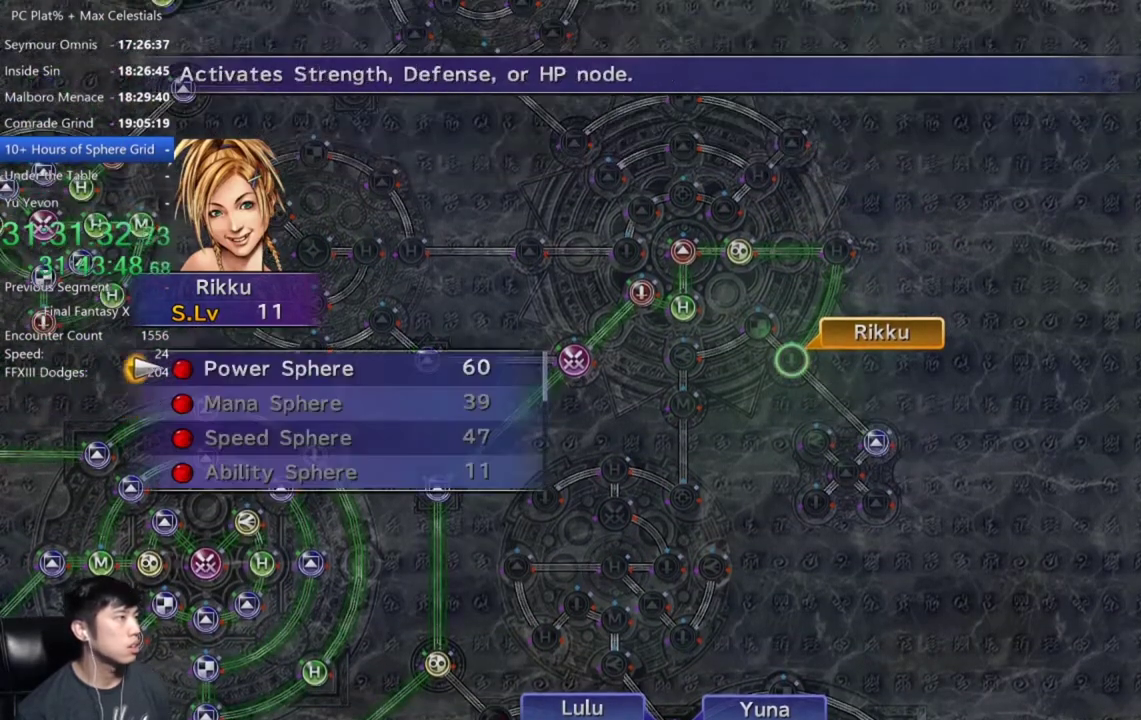
{"buttons": [], "left_stick": "center", "right_stick": "center", "events": [[66, "A", "down"], [66, "DPAD_UP", "up"], [167, "A", "up"], [233, "A", "down"], [333, "A", "up"], [433, "A", "down"], [500, "A", "up"]]}
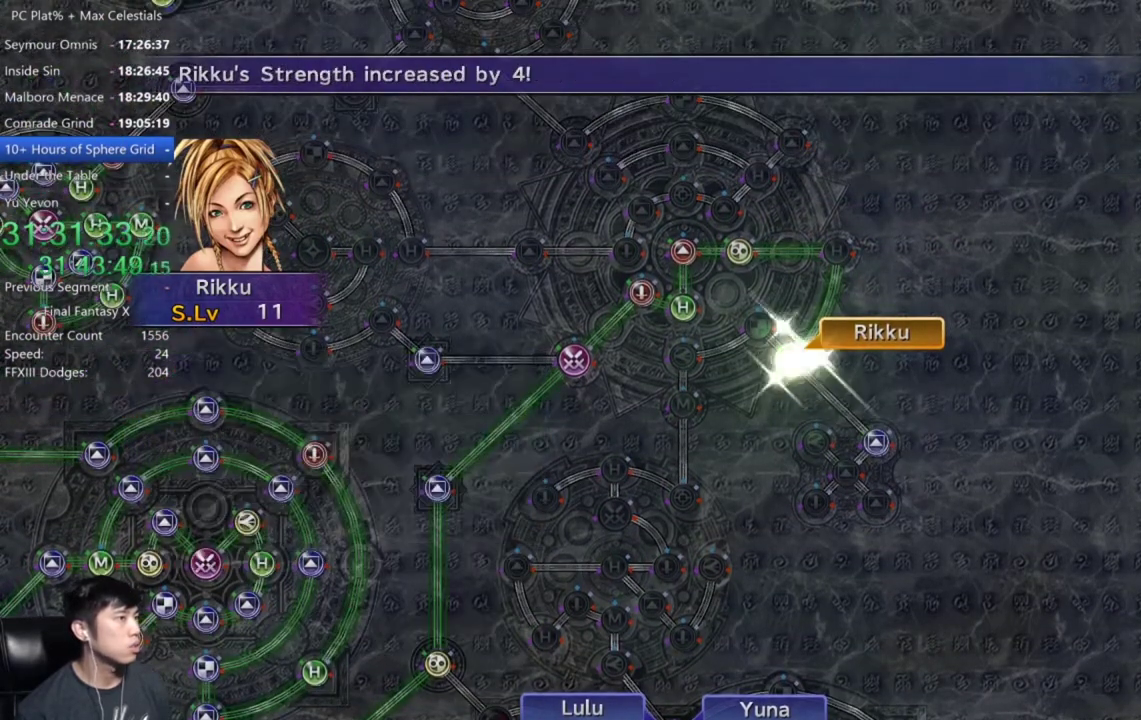
{"buttons": ["A"], "left_stick": "center", "right_stick": "center", "events": [[100, "A", "down"], [200, "A", "up"], [300, "A", "down"], [401, "A", "up"], [501, "A", "down"]]}
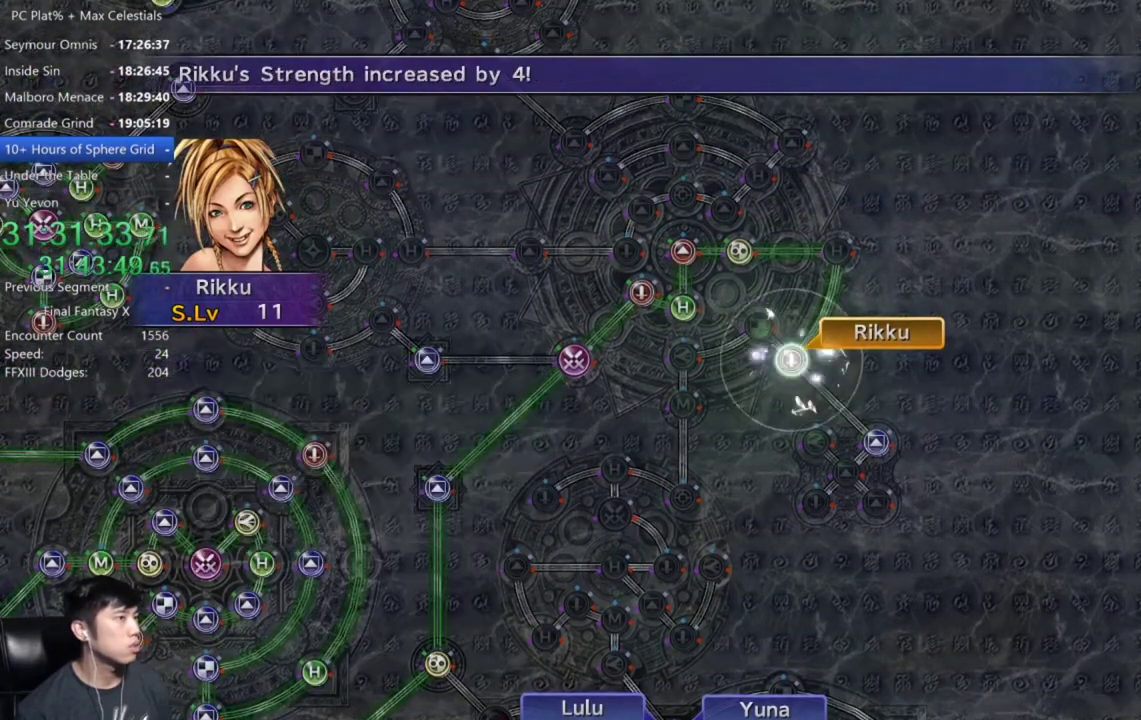
{"buttons": [], "left_stick": "center", "right_stick": "center", "events": [[66, "A", "up"], [167, "A", "down"], [267, "A", "up"], [333, "A", "down"], [400, "A", "up"]]}
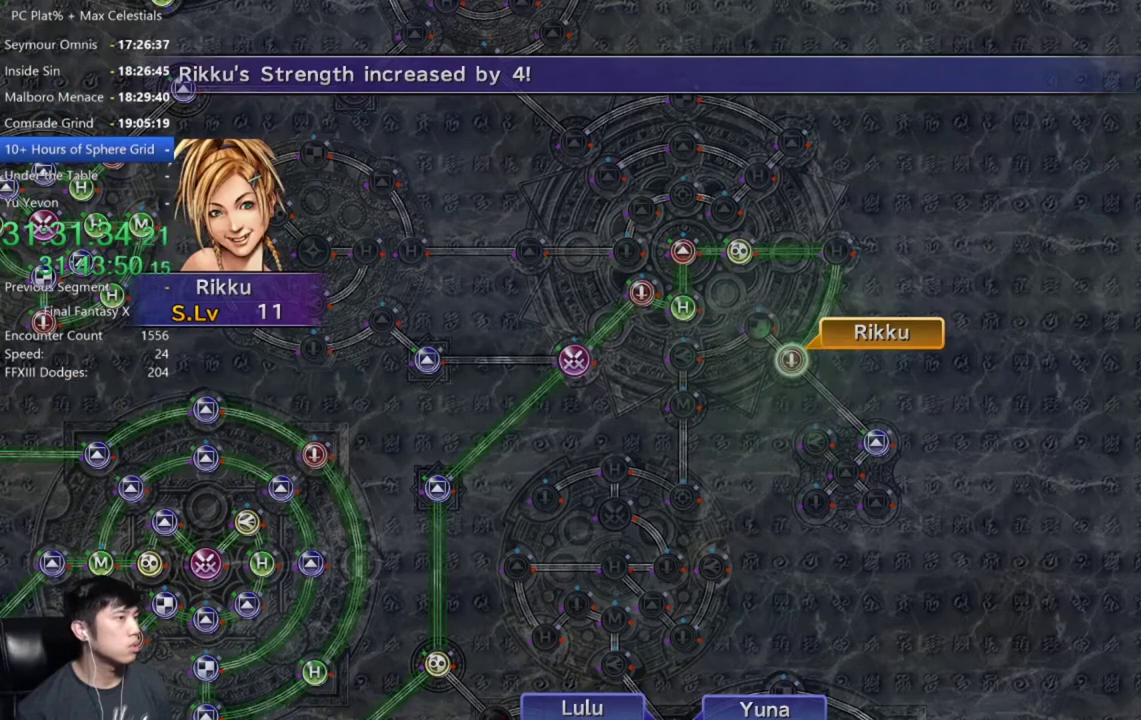
{"buttons": [], "left_stick": "center", "right_stick": "center", "events": [[34, "A", "down"], [100, "A", "up"], [200, "A", "down"], [267, "A", "up"], [367, "A", "down"], [434, "A", "up"]]}
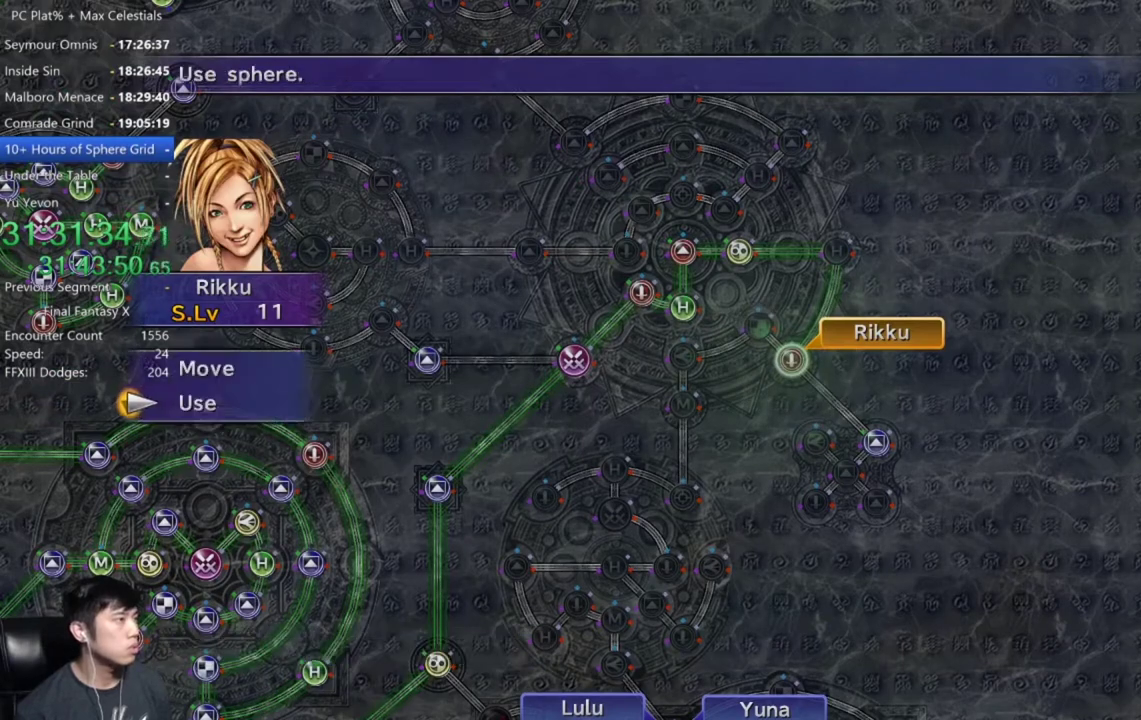
{"buttons": [], "left_stick": "center", "right_stick": "center", "events": [[33, "A", "down"], [133, "A", "up"], [200, "A", "down"], [267, "A", "up"], [367, "A", "down"], [467, "A", "up"]]}
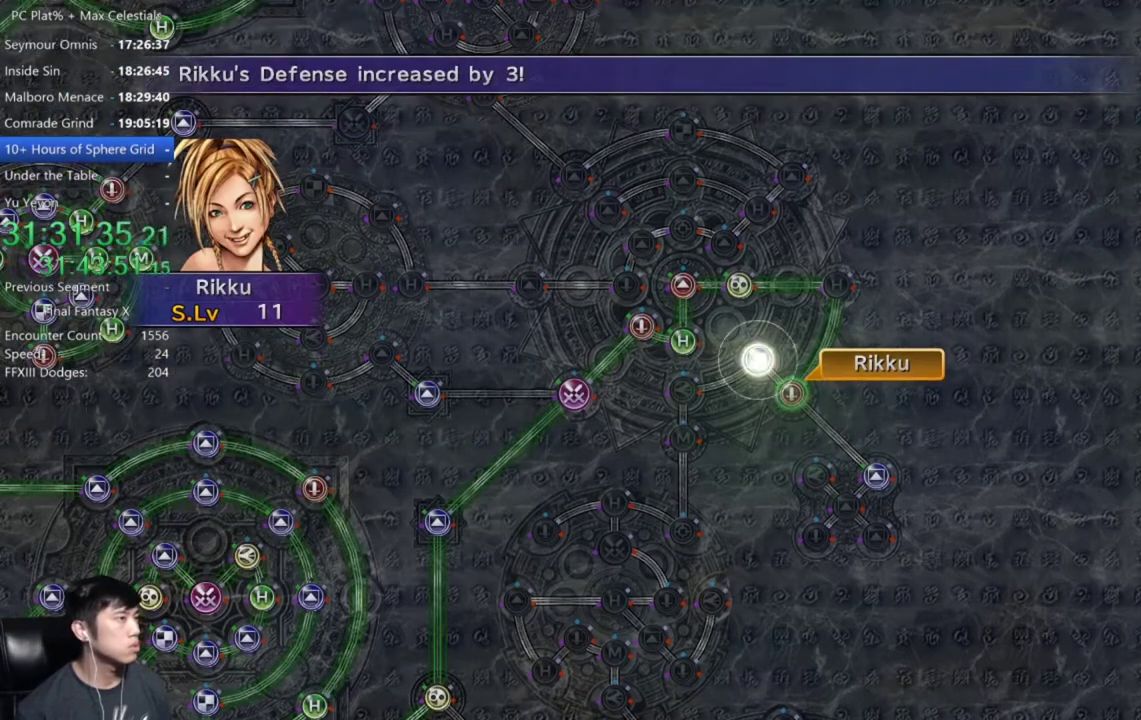
{"buttons": ["A"], "left_stick": "center", "right_stick": "center", "events": [[34, "A", "down"], [134, "A", "up"], [234, "A", "down"], [300, "A", "up"], [467, "A", "down"]]}
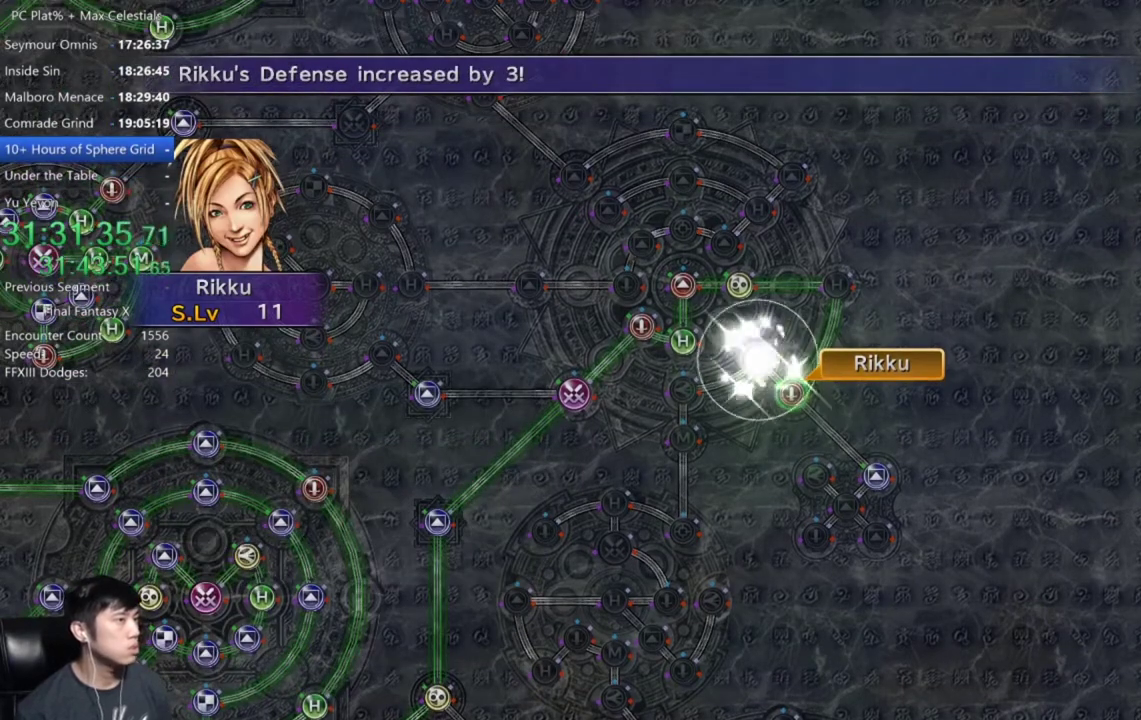
{"buttons": [], "left_stick": "center", "right_stick": "center", "events": [[33, "A", "up"], [166, "A", "down"], [233, "A", "up"], [333, "A", "down"], [400, "A", "up"]]}
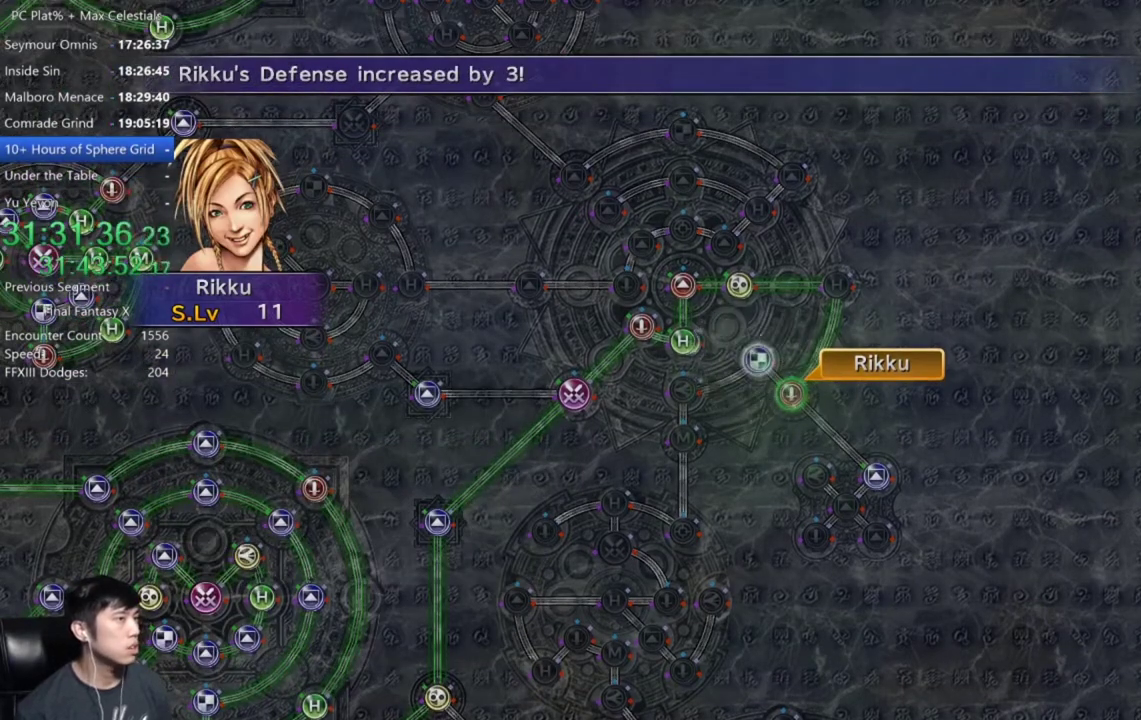
{"buttons": [], "left_stick": "center", "right_stick": "center", "events": [[34, "A", "down"], [100, "A", "up"], [200, "A", "down"], [267, "A", "up"]]}
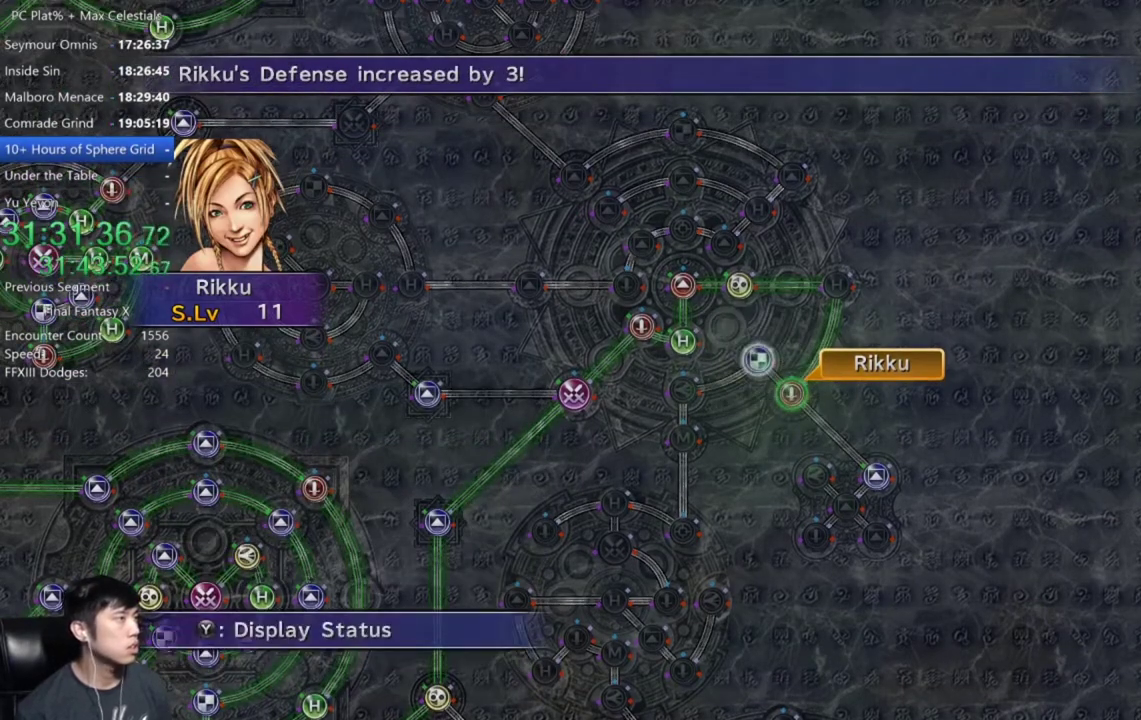
{"buttons": ["A"], "left_stick": "center", "right_stick": "center", "events": [[467, "A", "down"]]}
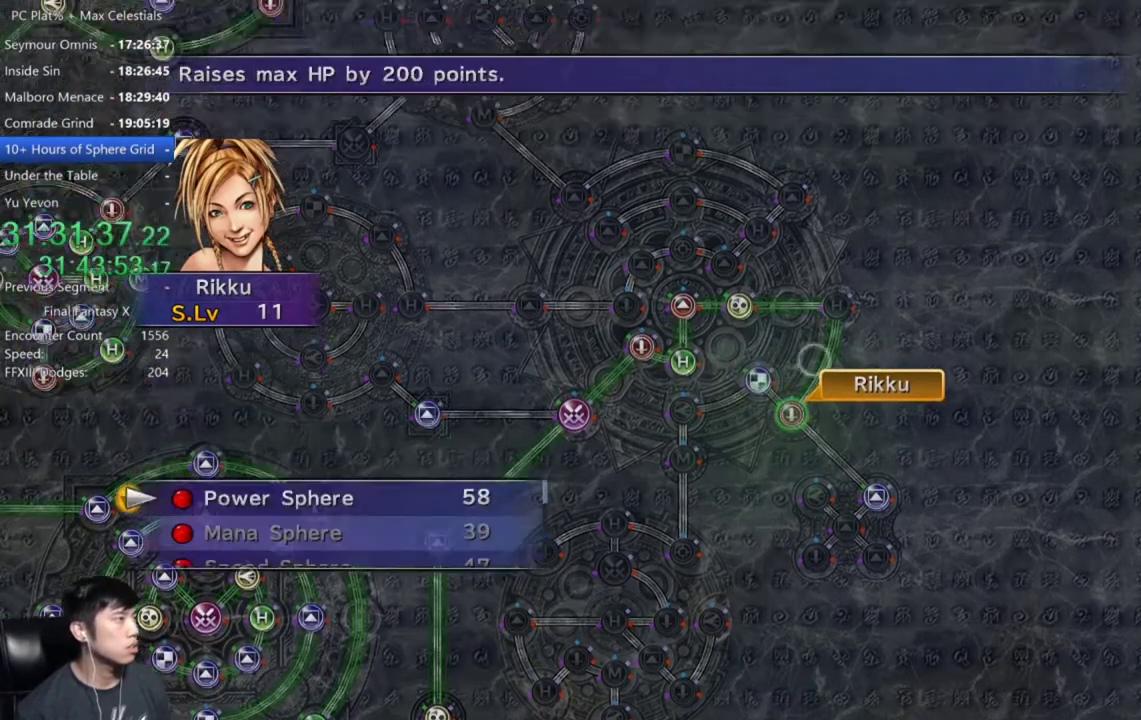
{"buttons": [], "left_stick": "center", "right_stick": "center", "events": [[67, "A", "up"], [134, "A", "down"], [234, "A", "up"], [300, "A", "down"], [401, "A", "up"]]}
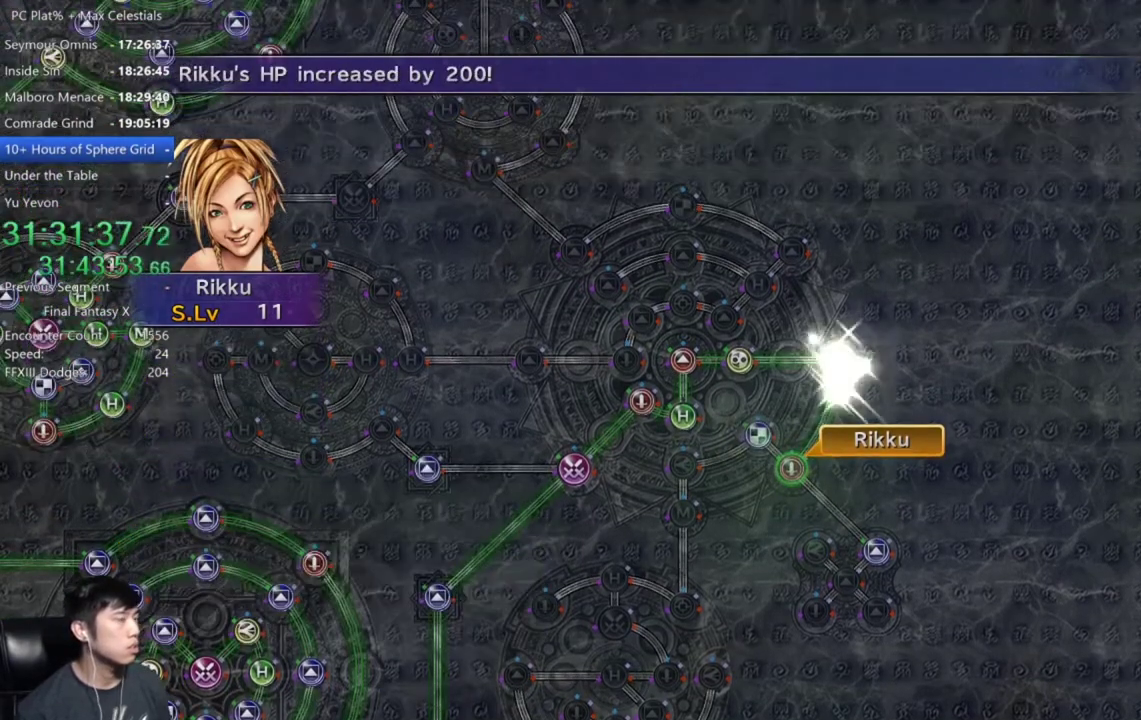
{"buttons": ["A"], "left_stick": "center", "right_stick": "center", "events": [[33, "A", "down"], [100, "A", "up"], [267, "A", "down"], [333, "A", "up"], [467, "A", "down"]]}
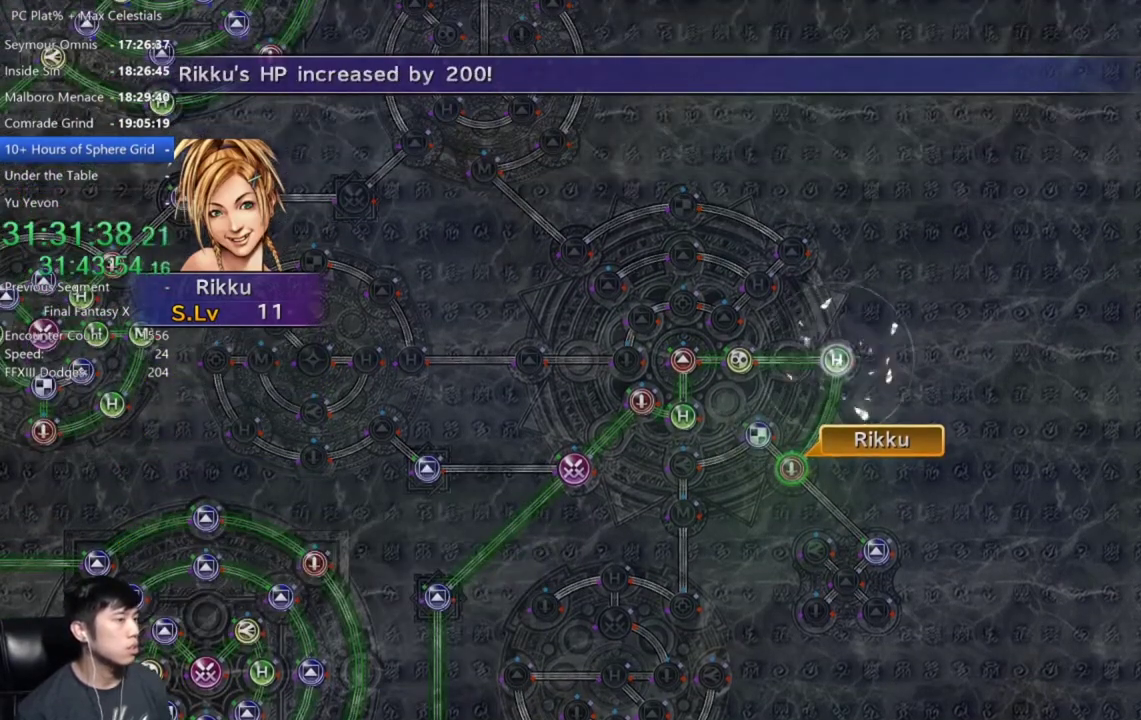
{"buttons": [], "left_stick": "center", "right_stick": "center", "events": [[34, "A", "up"], [167, "A", "down"], [234, "A", "up"], [367, "A", "down"], [434, "A", "up"]]}
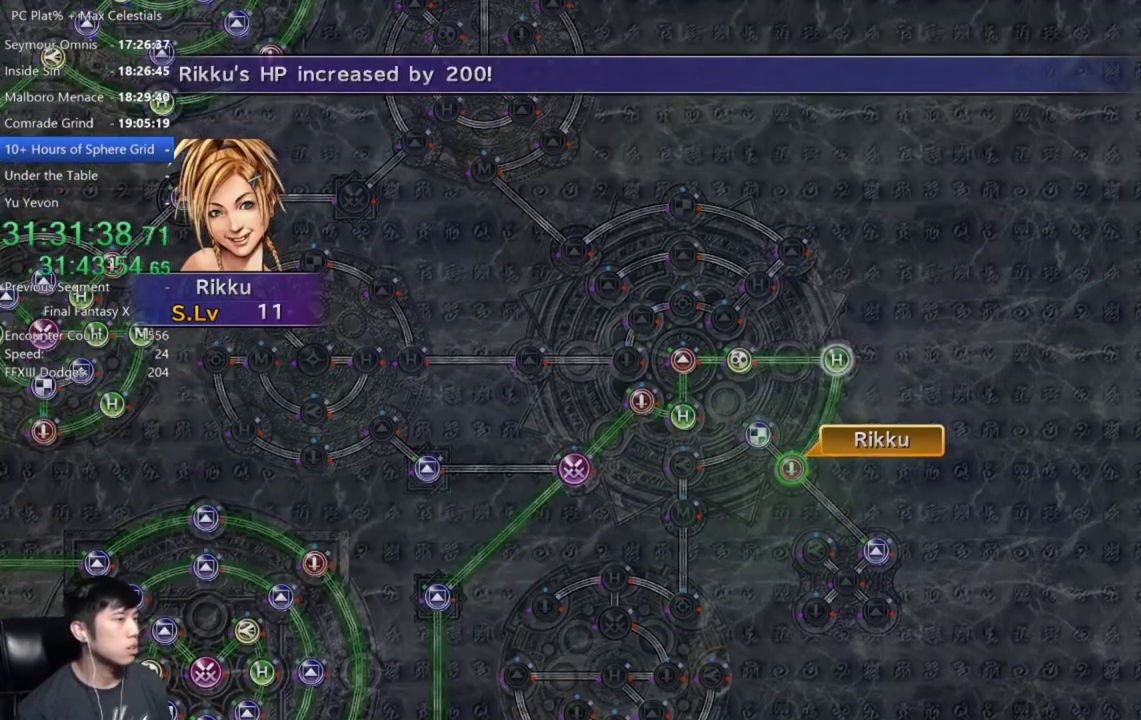
{"buttons": [], "left_stick": "center", "right_stick": "center", "events": [[333, "A", "down"], [467, "A", "up"]]}
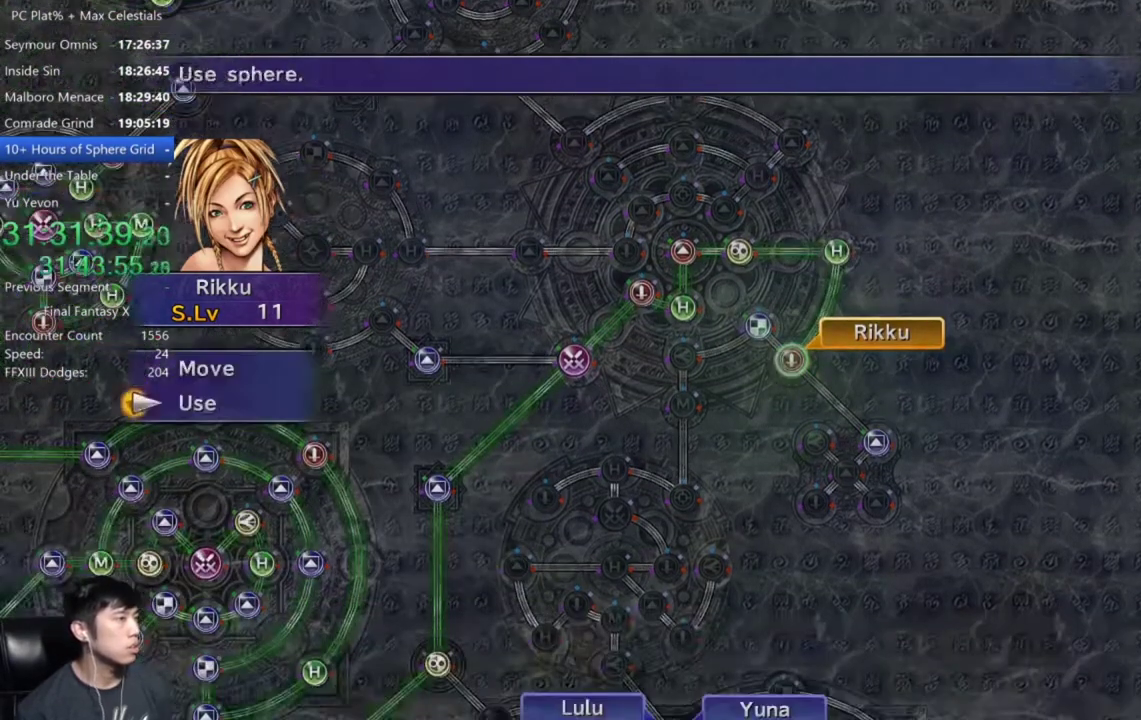
{"buttons": [], "left_stick": "down-right", "right_stick": "center", "events": [[34, "DPAD_UP", "down"], [100, "DPAD_UP", "up"], [167, "A", "down"], [267, "A", "up"], [267, "left_stick", "down-right"]]}
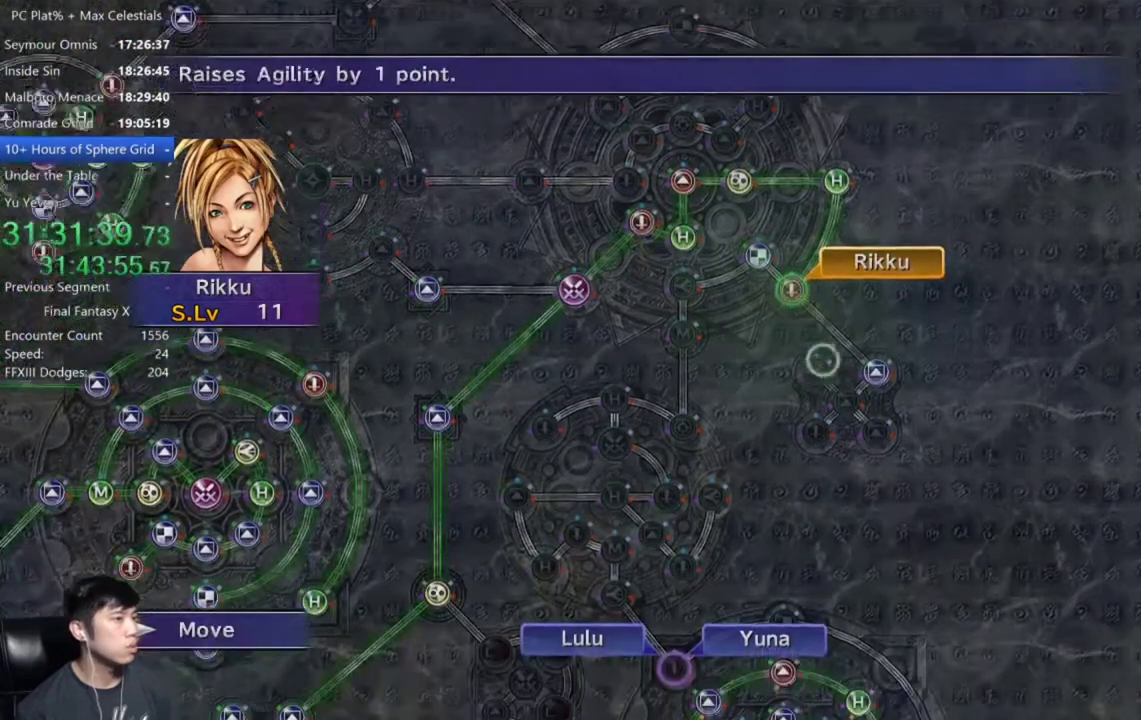
{"buttons": [], "left_stick": "center", "right_stick": "center", "events": [[200, "left_stick", "center"], [400, "A", "down"], [500, "A", "up"]]}
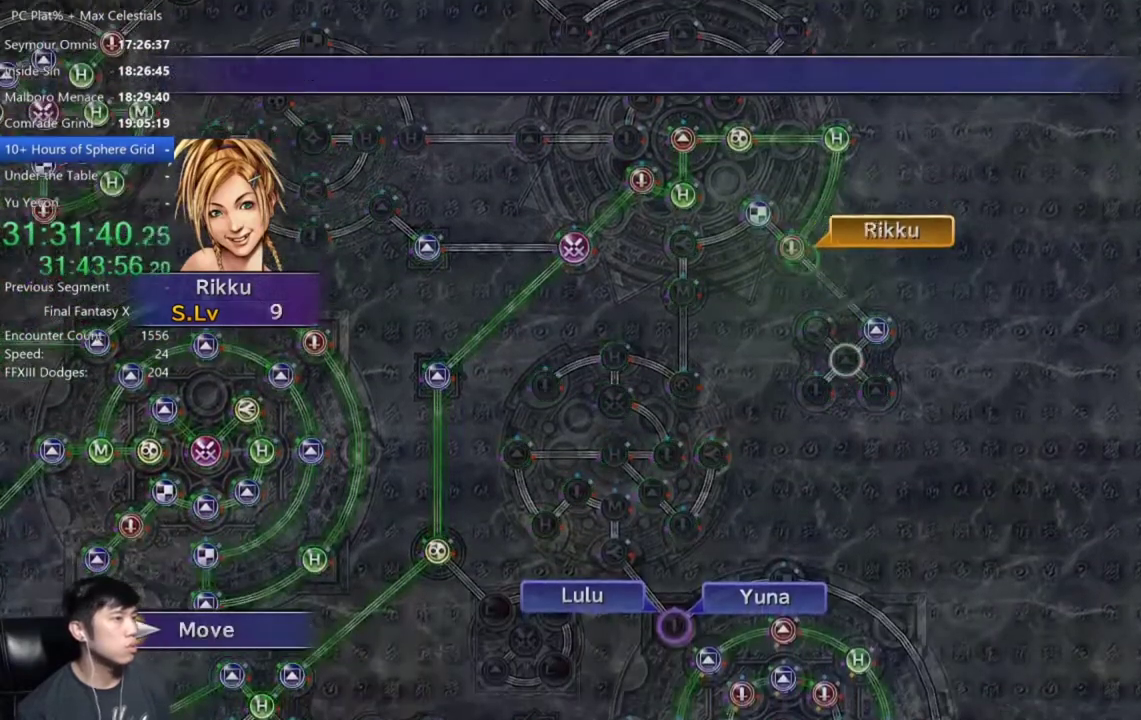
{"buttons": [], "left_stick": "center", "right_stick": "center", "events": []}
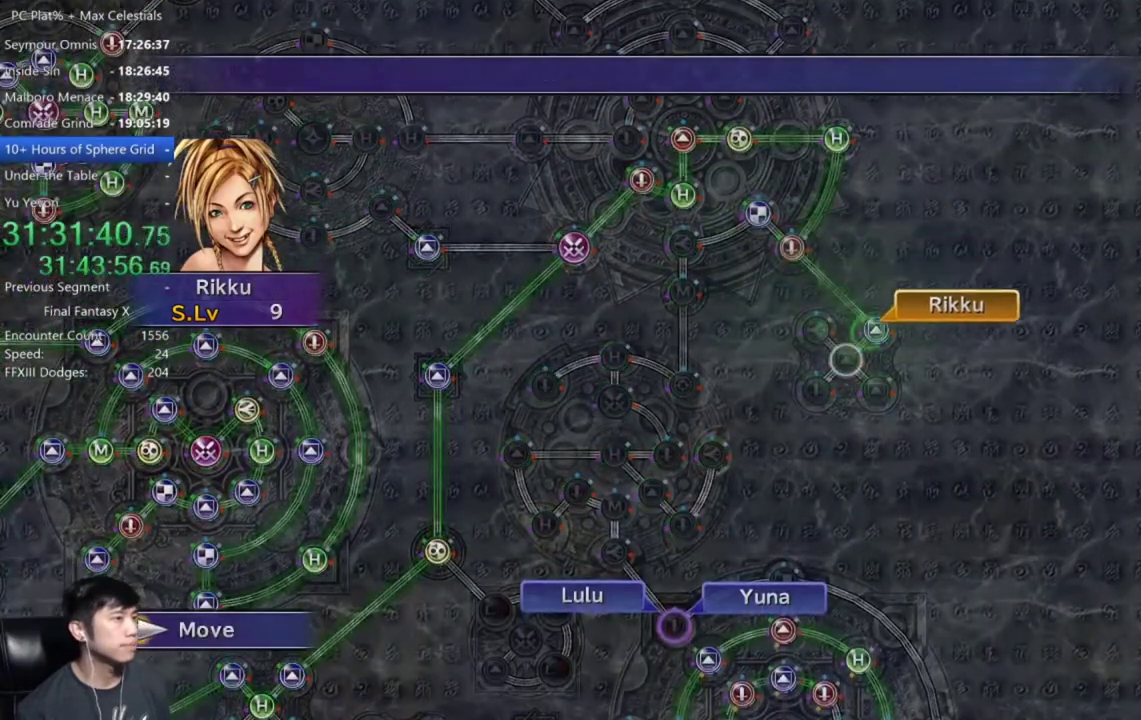
{"buttons": [], "left_stick": "center", "right_stick": "center", "events": [[433, "A", "down"], [500, "A", "up"]]}
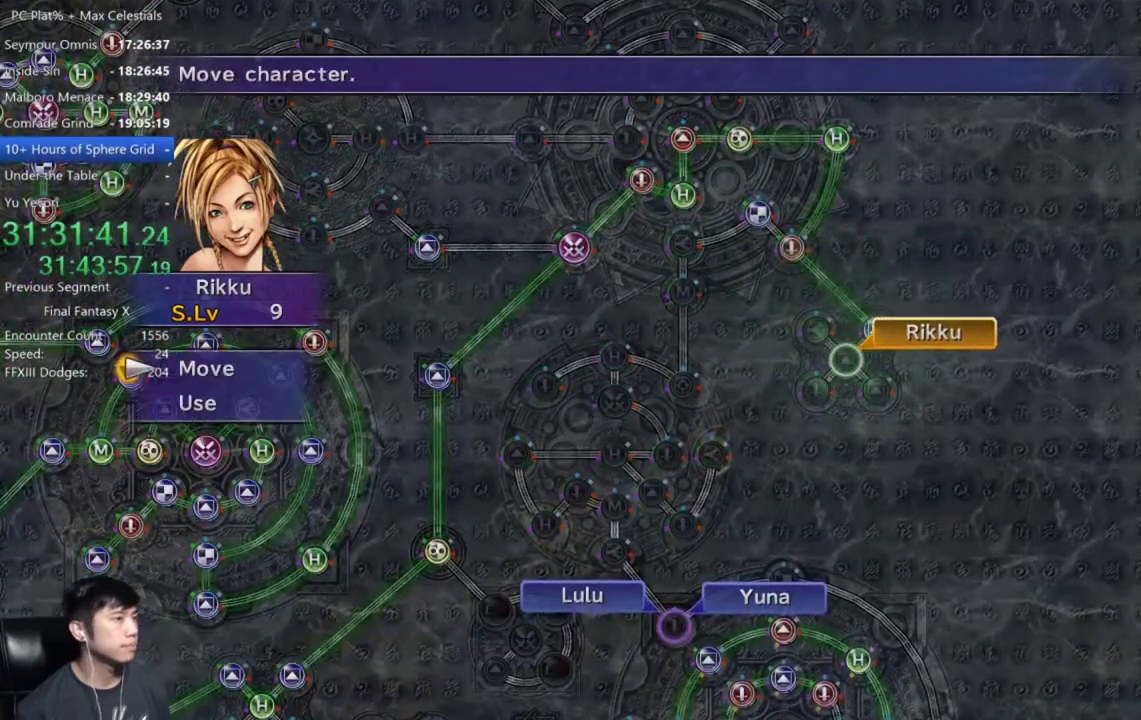
{"buttons": ["DPAD_DOWN"], "left_stick": "center", "right_stick": "center", "events": [[67, "DPAD_DOWN", "down"], [134, "A", "down"], [167, "DPAD_DOWN", "up"], [234, "A", "up"], [501, "DPAD_DOWN", "down"]]}
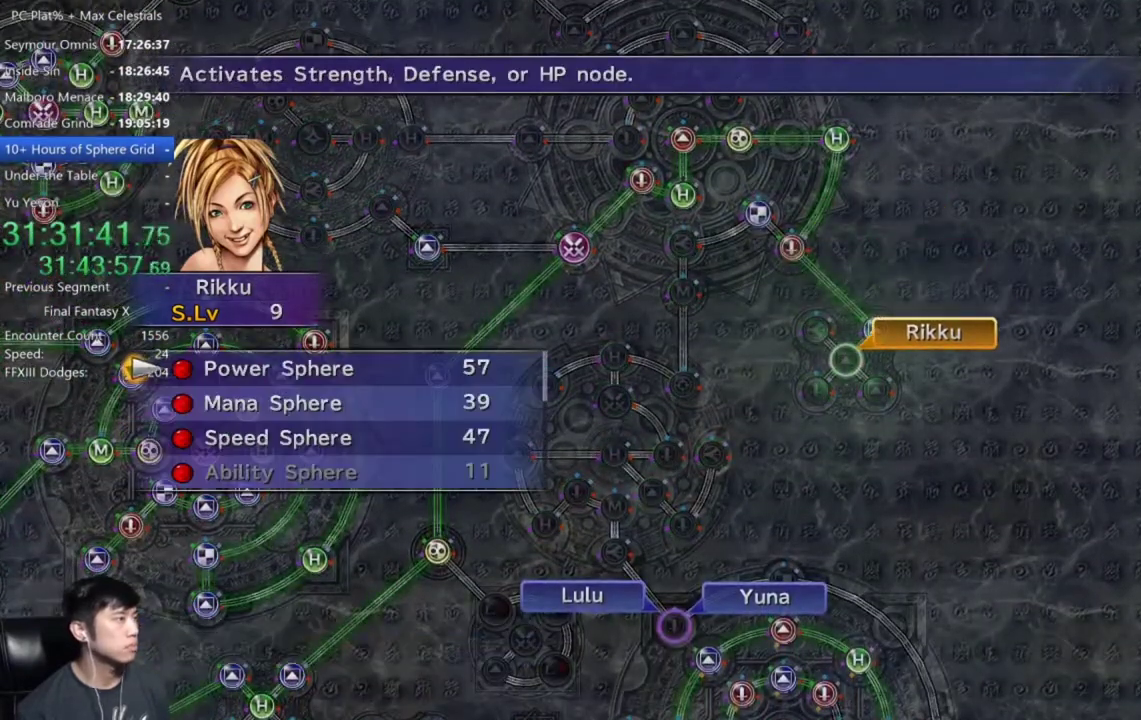
{"buttons": [], "left_stick": "center", "right_stick": "center", "events": [[66, "A", "down"], [100, "DPAD_DOWN", "up"], [133, "A", "up"], [367, "A", "down"], [433, "A", "up"]]}
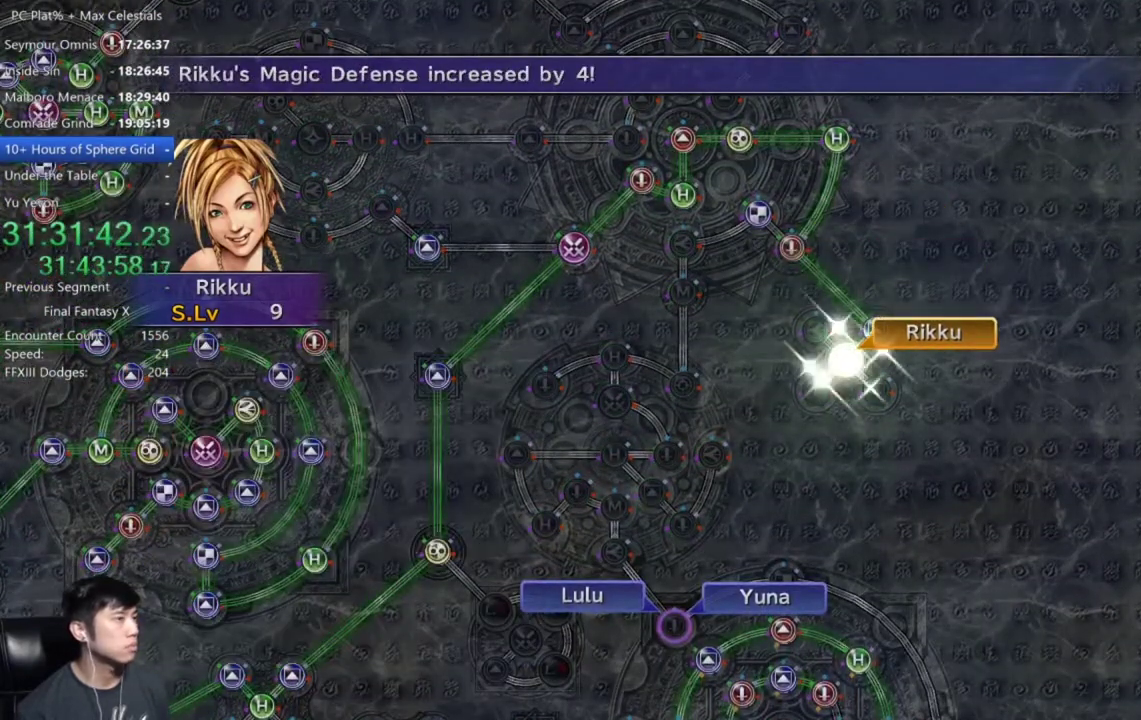
{"buttons": [], "left_stick": "center", "right_stick": "center", "events": [[100, "A", "down"], [167, "A", "up"], [334, "A", "down"], [401, "A", "up"]]}
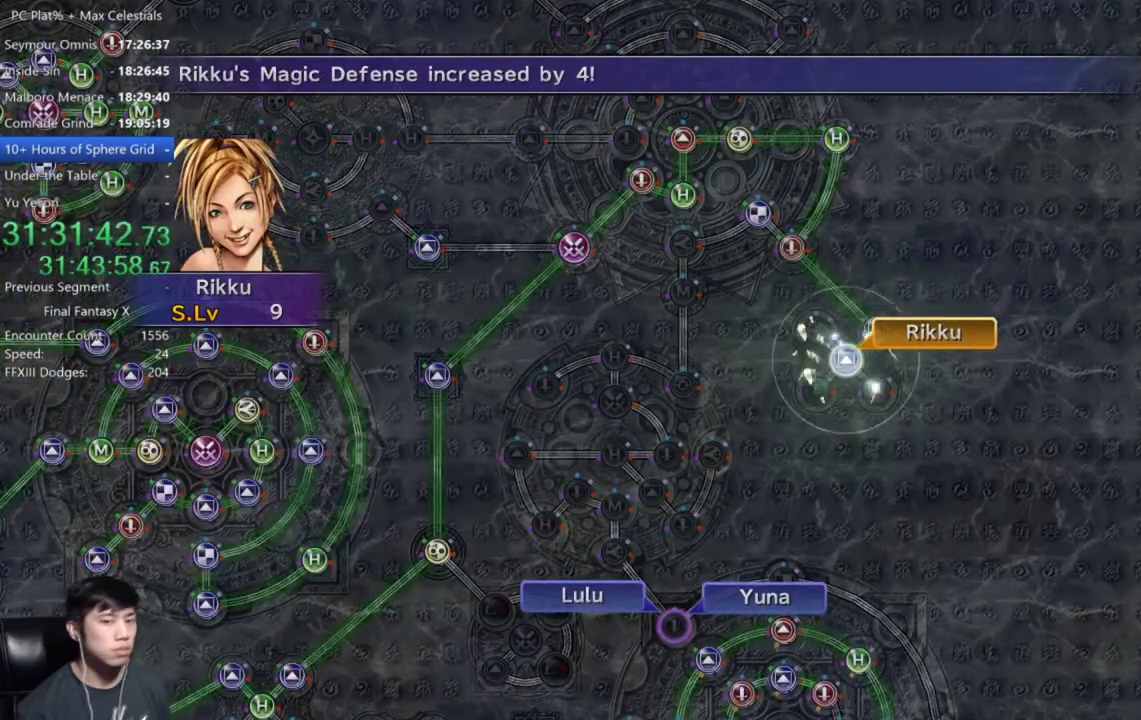
{"buttons": [], "left_stick": "center", "right_stick": "center", "events": [[100, "A", "down"], [167, "A", "up"], [367, "A", "down"], [500, "A", "up"]]}
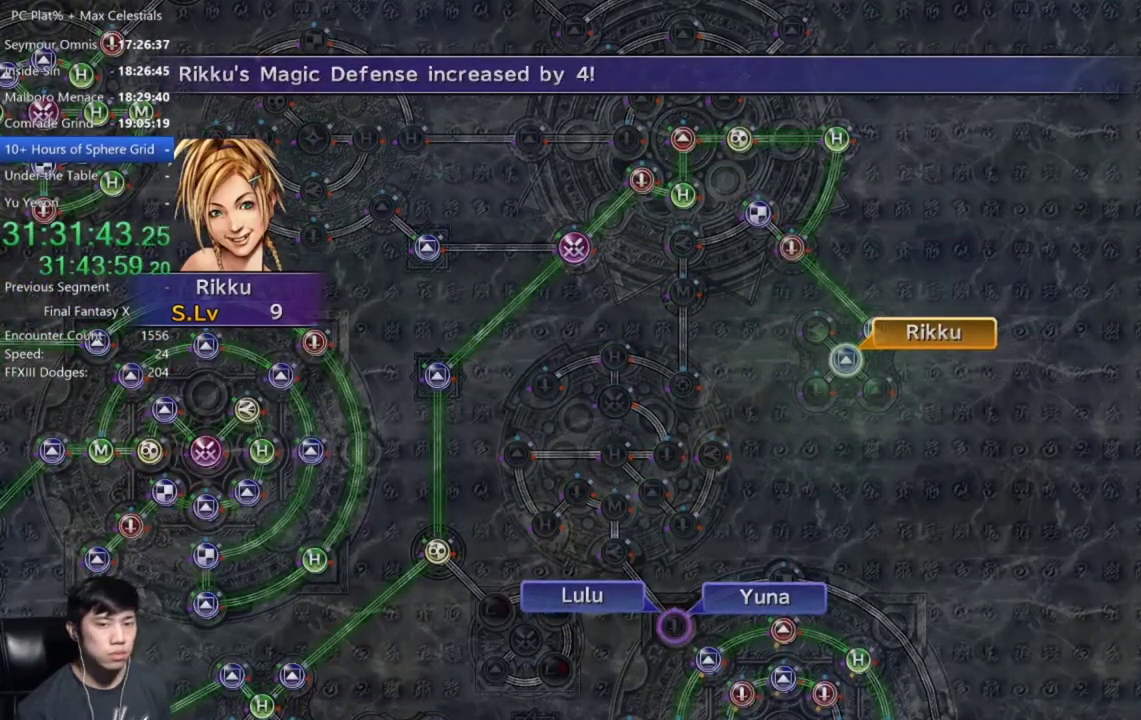
{"buttons": ["A"], "left_stick": "center", "right_stick": "center", "events": [[234, "A", "down"], [334, "A", "up"], [501, "A", "down"]]}
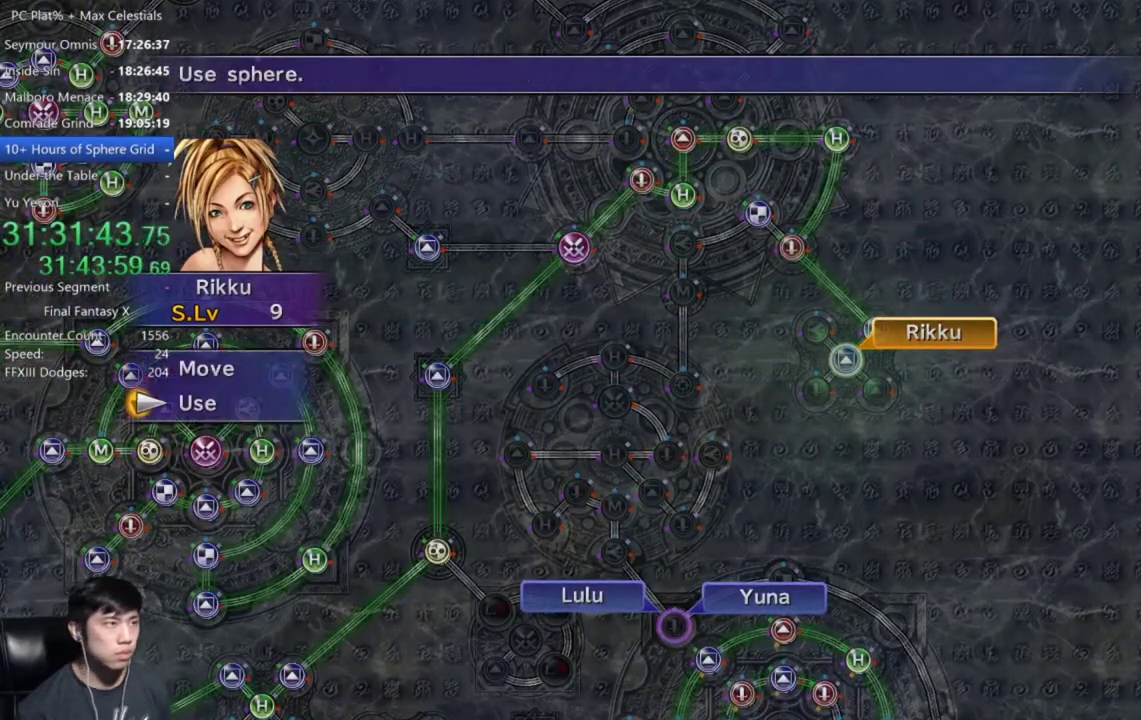
{"buttons": [], "left_stick": "center", "right_stick": "center", "events": [[66, "A", "up"], [233, "A", "down"], [333, "A", "up"], [400, "DPAD_UP", "down"], [500, "DPAD_UP", "up"]]}
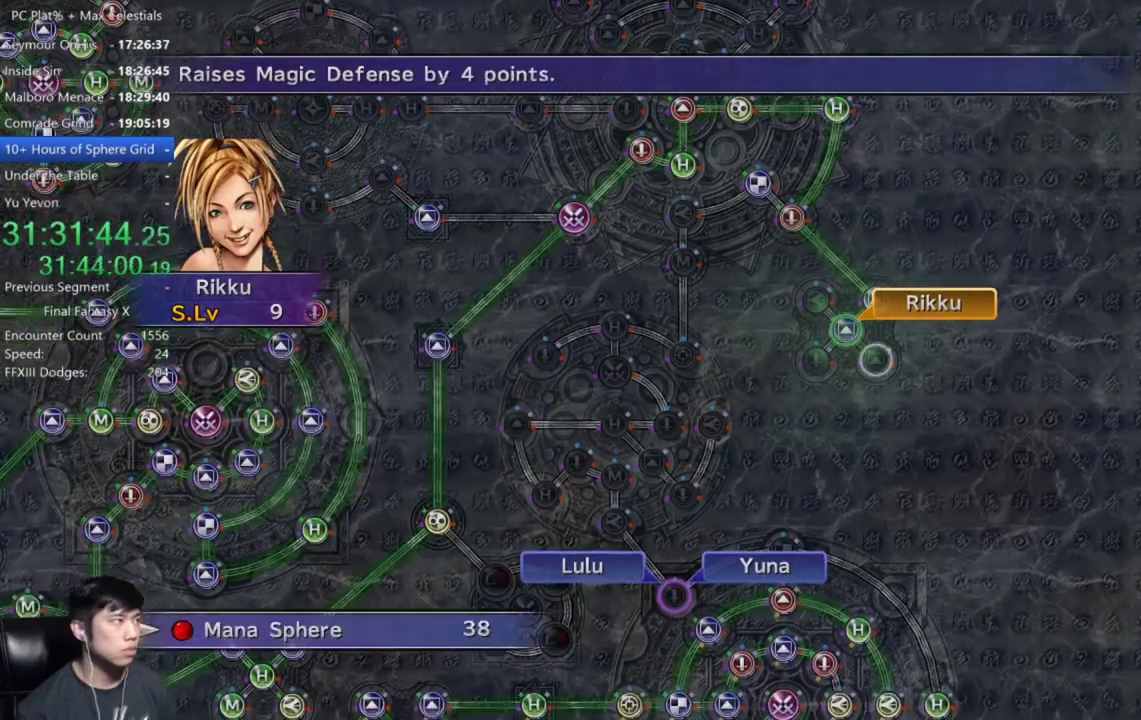
{"buttons": [], "left_stick": "center", "right_stick": "center", "events": [[167, "A", "down"], [234, "A", "up"], [367, "A", "down"], [434, "A", "up"]]}
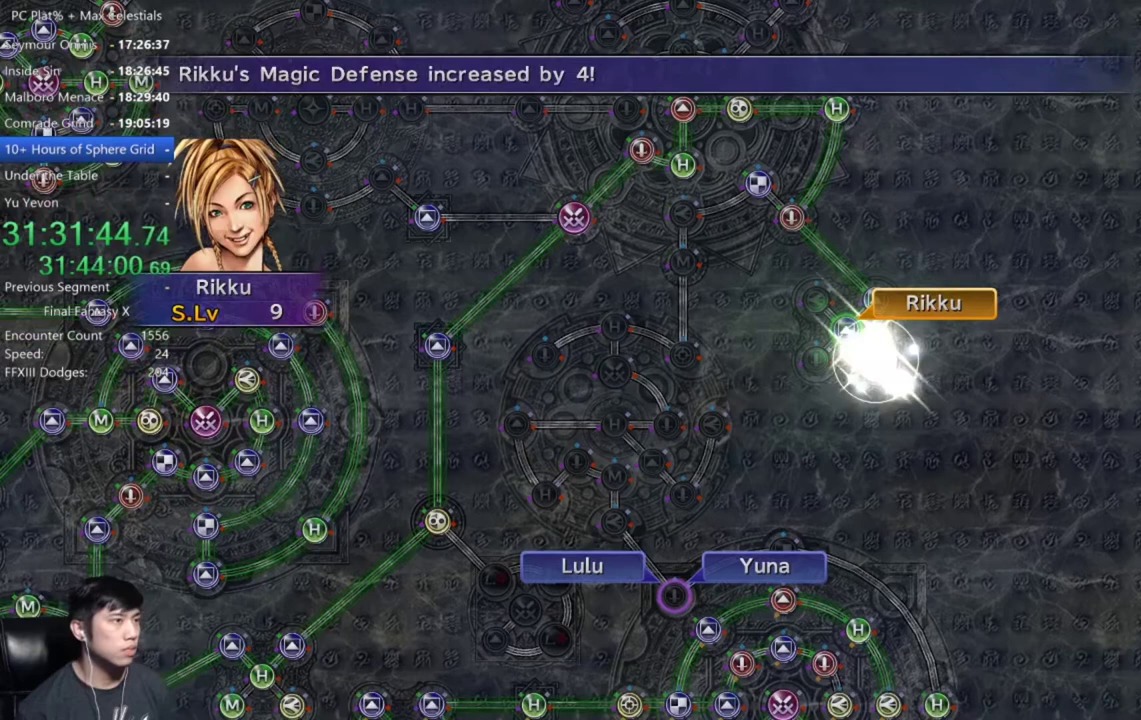
{"buttons": ["A"], "left_stick": "center", "right_stick": "center", "events": [[33, "A", "down"], [133, "A", "up"], [267, "A", "down"], [333, "A", "up"], [467, "A", "down"]]}
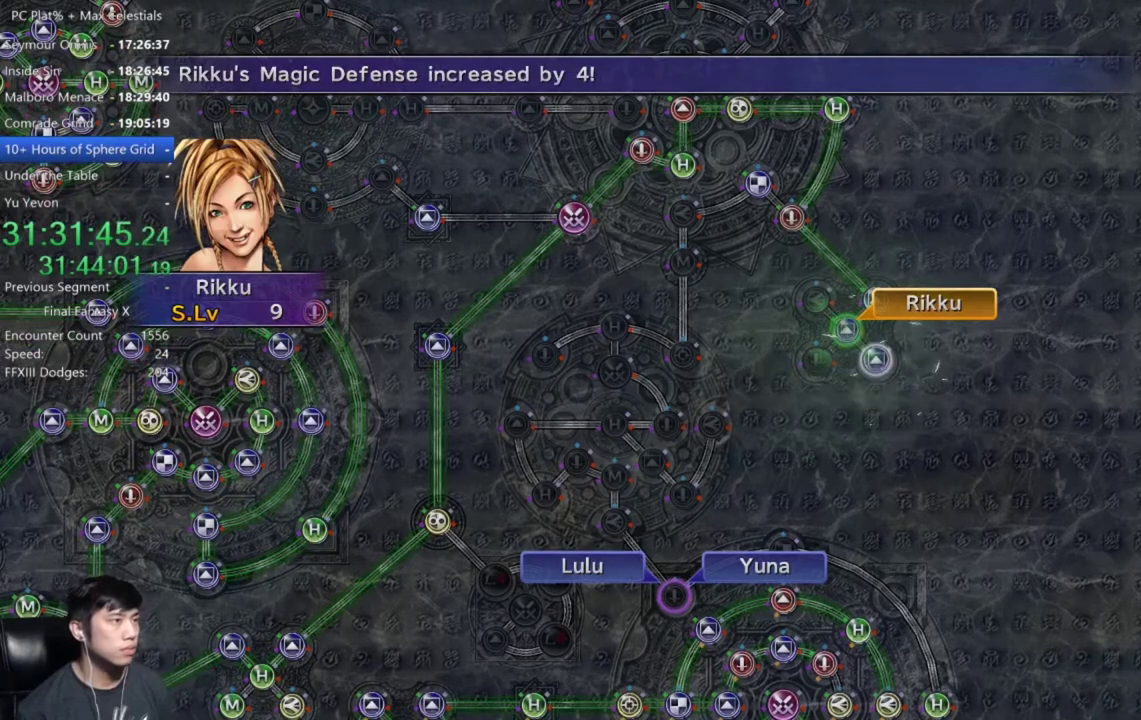
{"buttons": [], "left_stick": "center", "right_stick": "center", "events": [[67, "A", "up"], [167, "A", "down"], [234, "A", "up"], [334, "A", "down"], [401, "A", "up"]]}
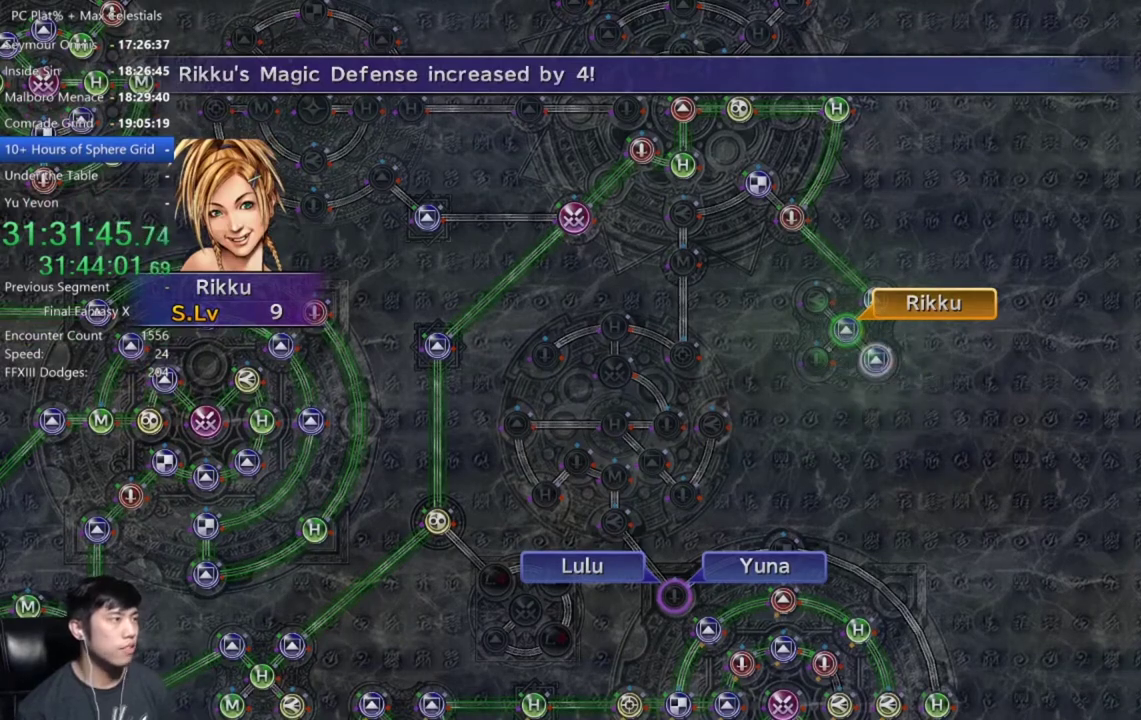
{"buttons": [], "left_stick": "center", "right_stick": "center", "events": [[33, "A", "down"], [100, "A", "up"], [200, "A", "down"], [267, "A", "up"], [367, "A", "down"], [467, "A", "up"]]}
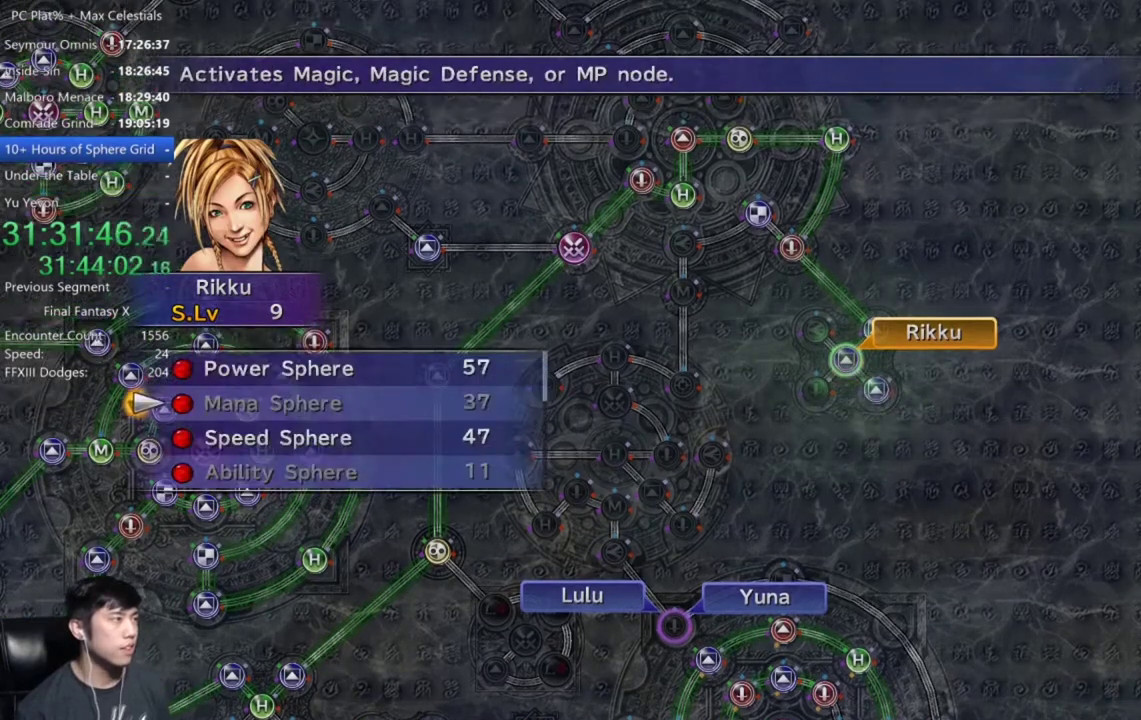
{"buttons": ["A"], "left_stick": "center", "right_stick": "center", "events": [[34, "DPAD_DOWN", "down"], [134, "A", "down"], [134, "DPAD_DOWN", "up"], [200, "A", "up"], [300, "A", "down"], [367, "A", "up"], [467, "A", "down"]]}
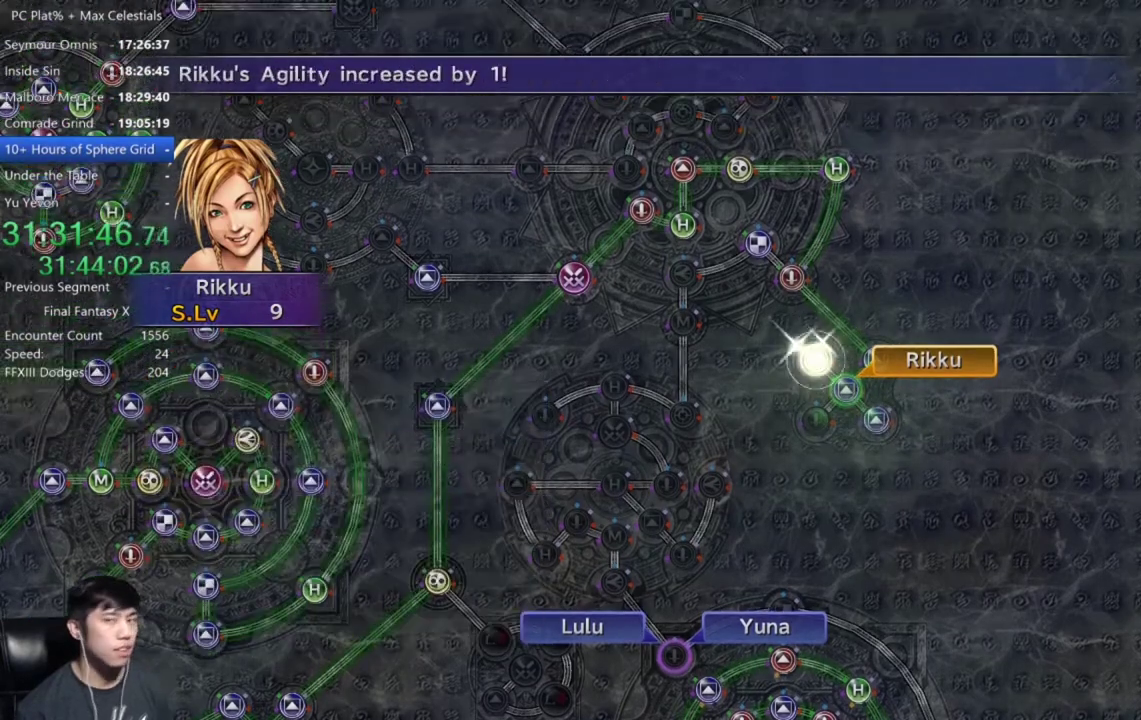
{"buttons": [], "left_stick": "center", "right_stick": "center", "events": [[66, "A", "up"], [167, "A", "down"], [233, "A", "up"], [333, "A", "down"], [400, "A", "up"]]}